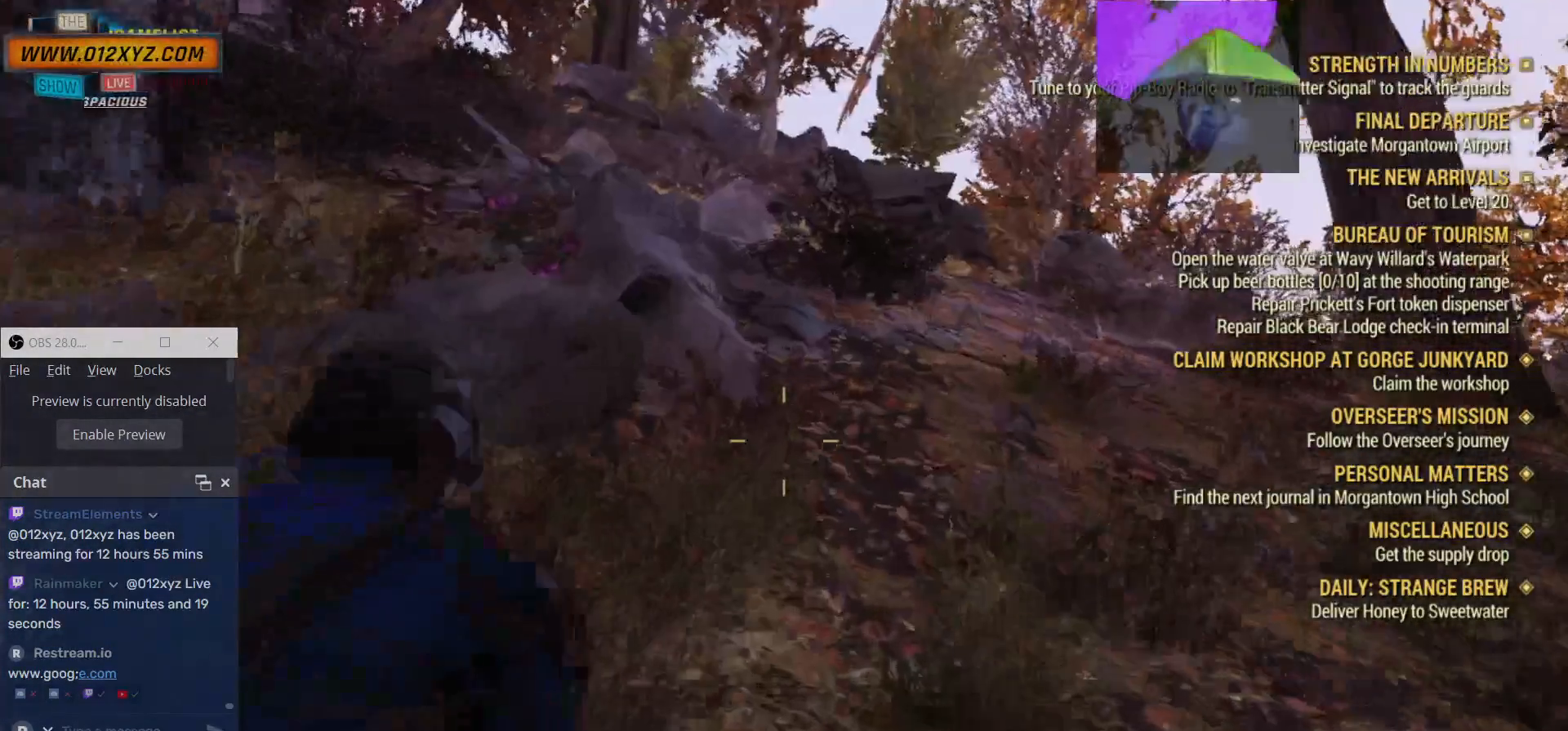
Gameplay with keyboard and mouse; each line is a JSON object with the keys and mouse buttons held at the frame after it. "events" lists presses ("down") and releases ("up") of "1", "2", "3", "4", "5", "a", "alt", "b", "c", "ctrl", "d", "e", "f", "g", "q", "r", "s", "shift", "space", "t", "tab", "v", "w", "x", "z", "mouse_left", "mouse_wheel", "mouse_right", "mouse_mb4" and "mouse_mb5" between this image and that frame as [ms after this image, input, new state], when the widget could be followed in between. "mouse_left", "mouse_wheel", "mouse_right", "mouse_mb4", "mouse_mb5" = the "left", "wheel", "right", "mb4", "mb5" buttons of the "mouse" list. No other keys are recorded. "wheel" means that the mouse wheel is clicked or scrolled. Not read: mouse_move.
{"keys": ["w"], "mouse": [], "events": [[467, "mouse_right", "up"]]}
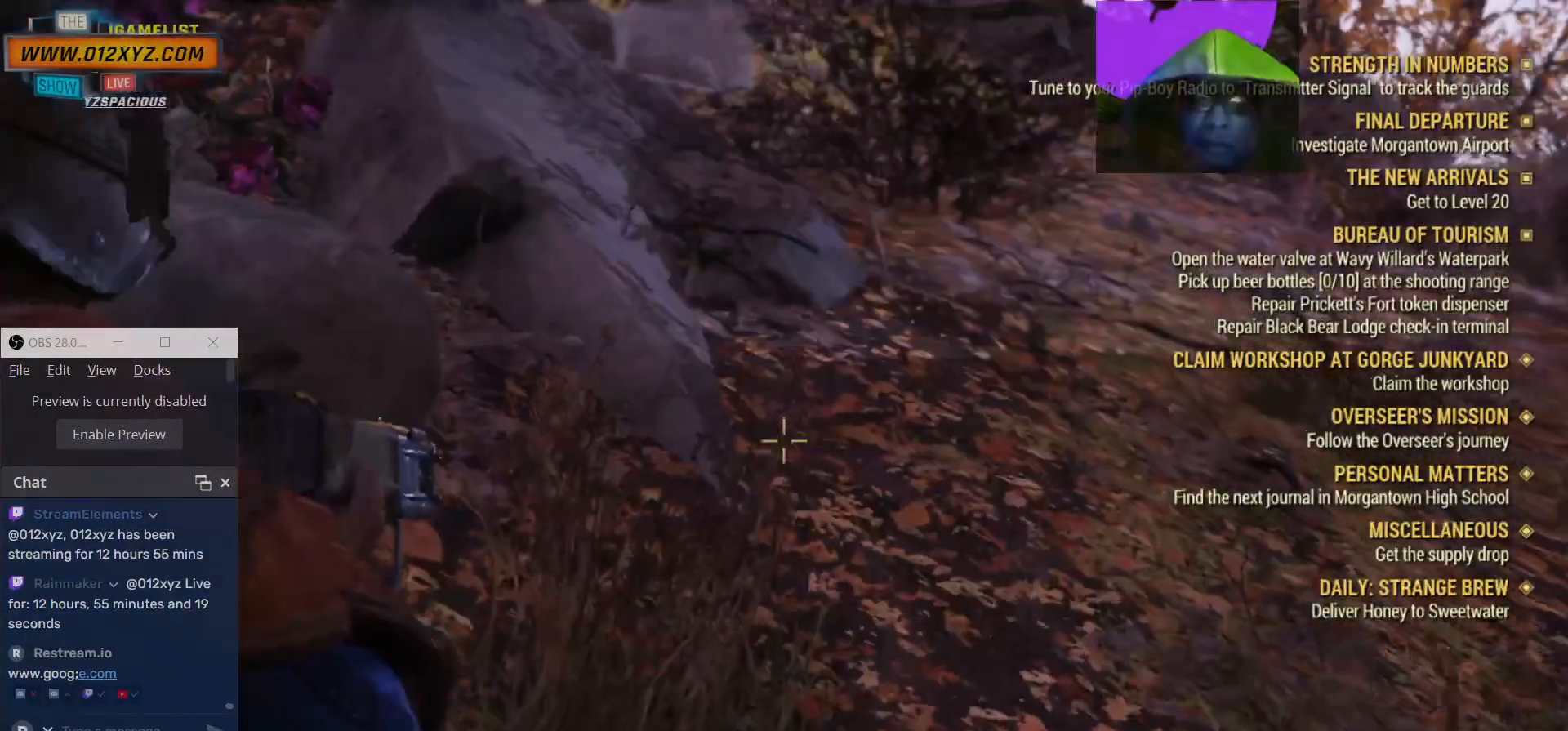
{"keys": ["d", "w"], "mouse": [], "events": [[434, "d", "down"]]}
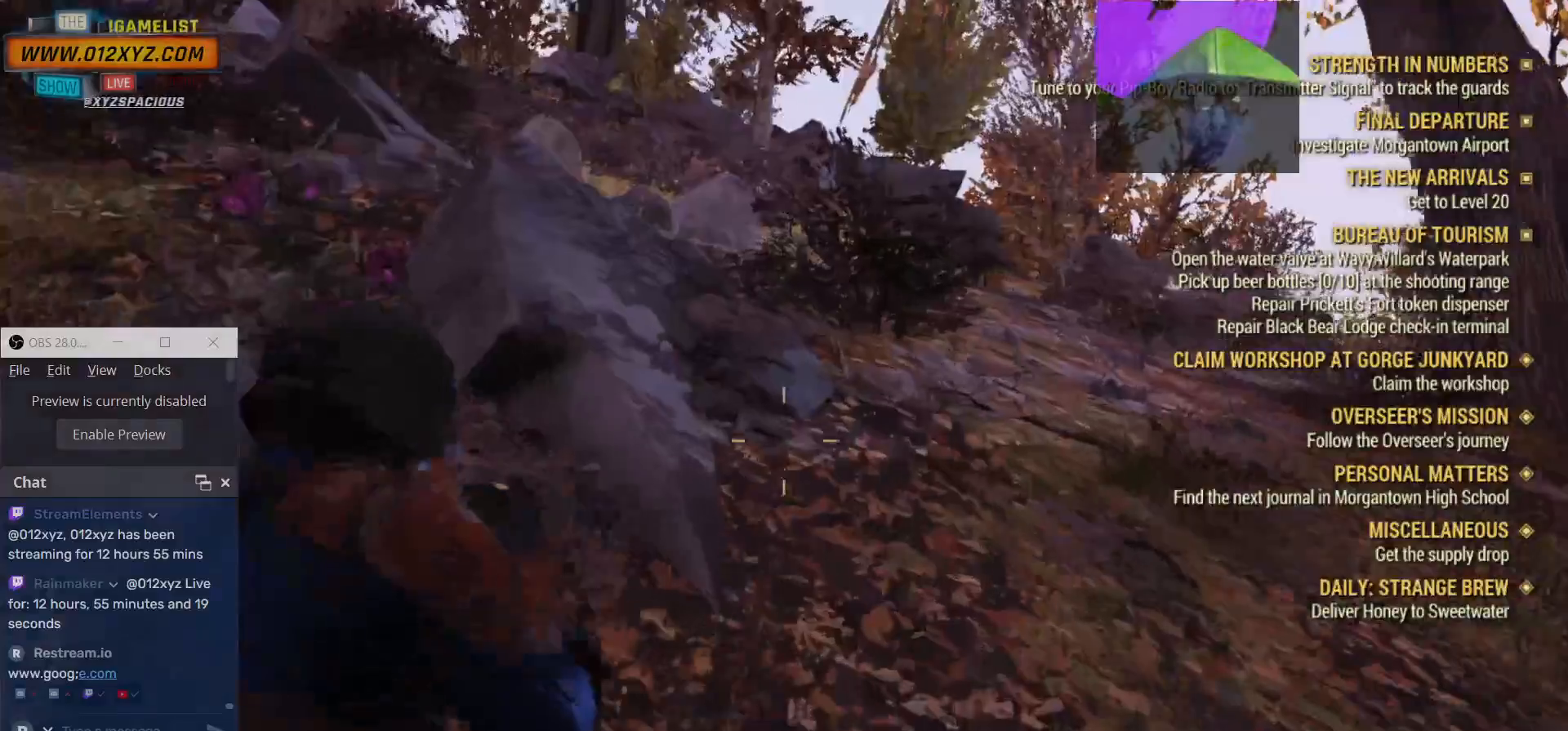
{"keys": ["w"], "mouse": [], "events": [[467, "d", "up"]]}
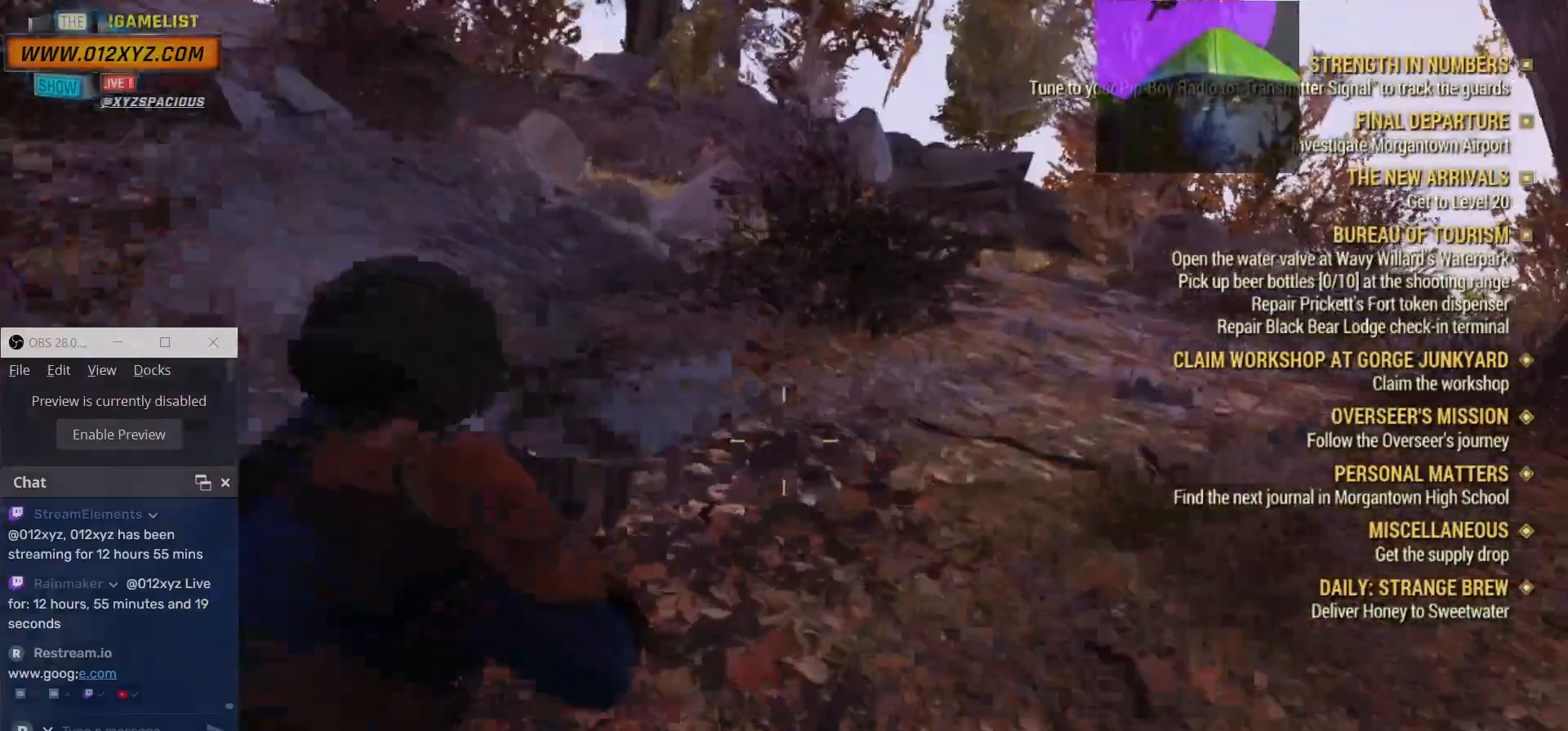
{"keys": ["w"], "mouse": [], "events": []}
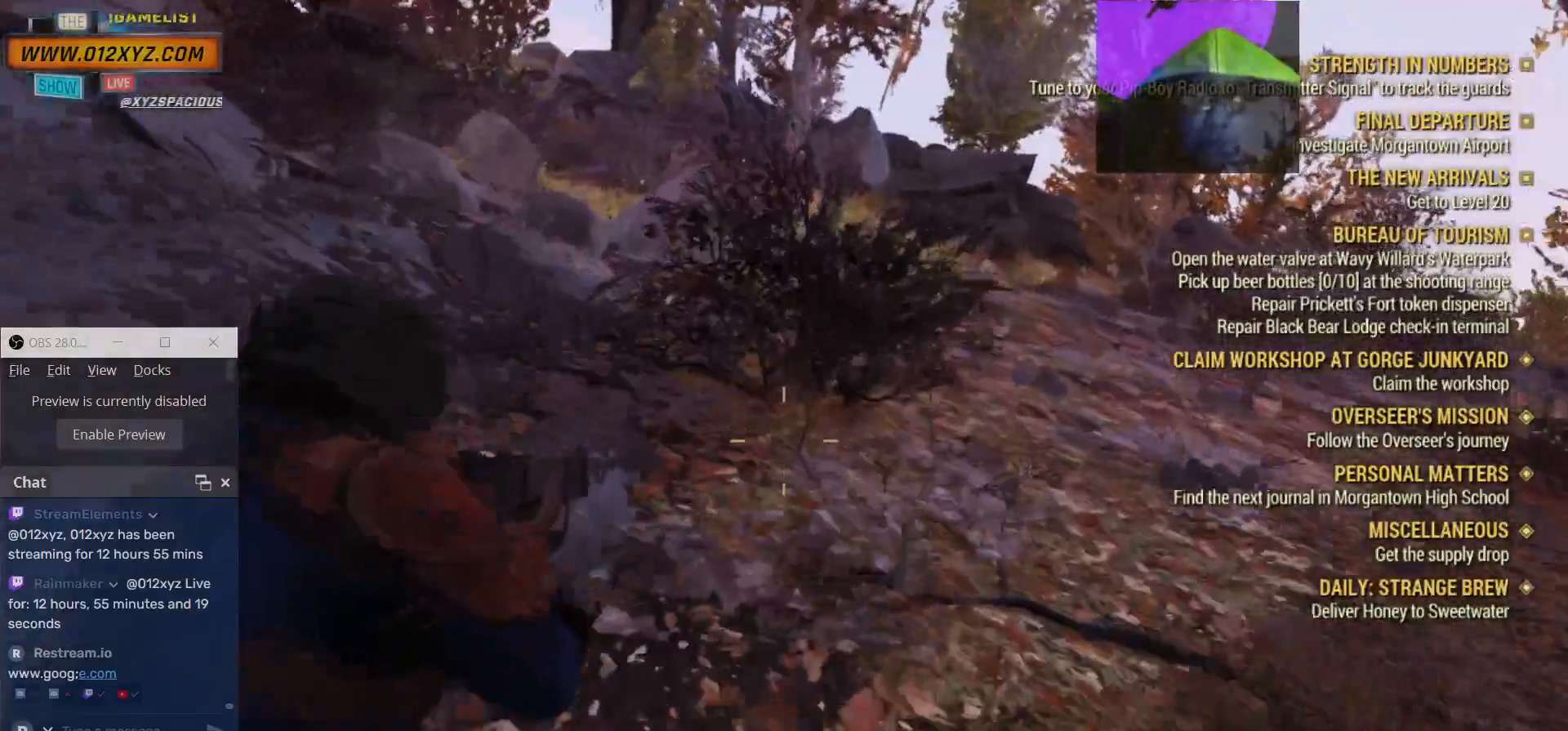
{"keys": ["w"], "mouse": [], "events": []}
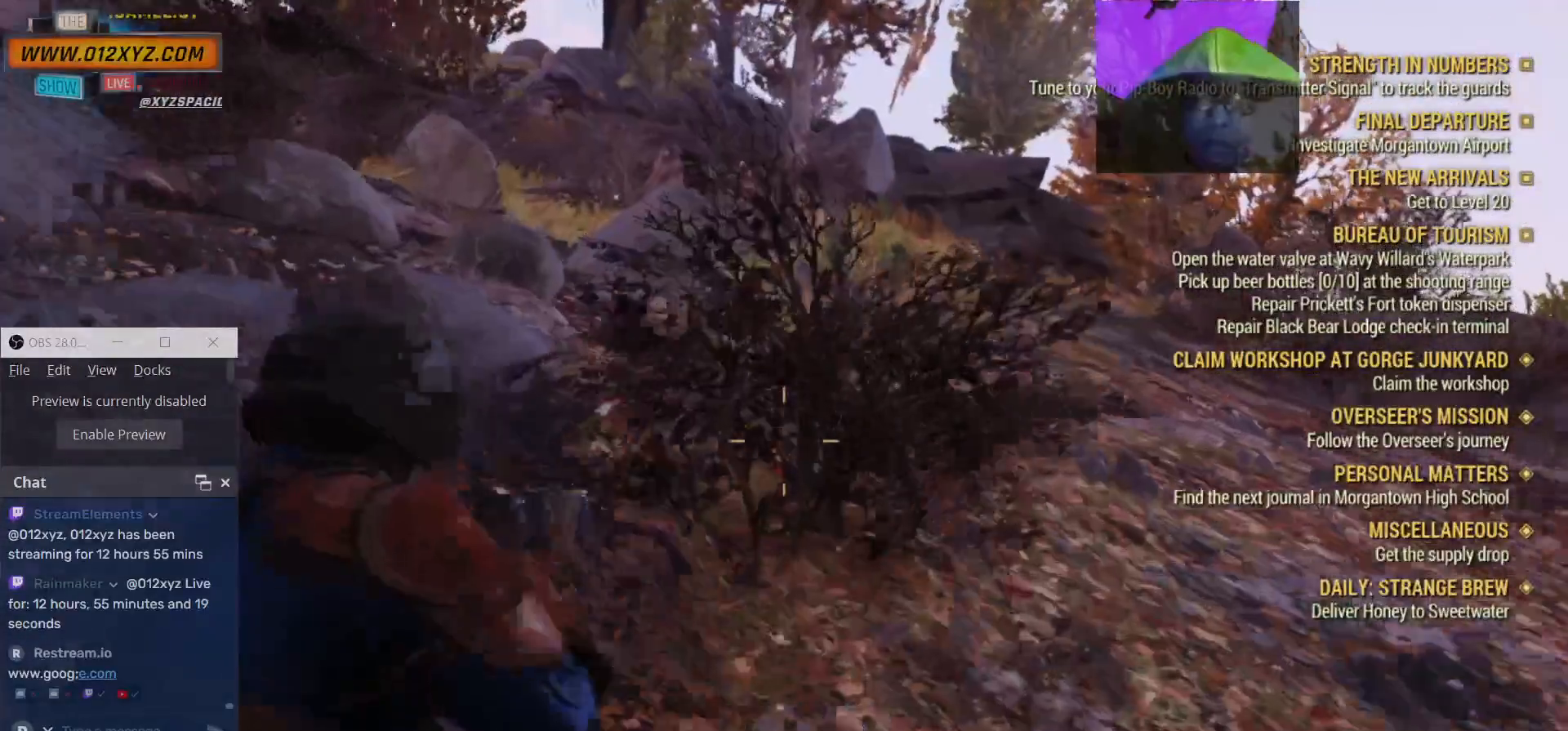
{"keys": ["d", "w"], "mouse": [], "events": [[367, "d", "down"]]}